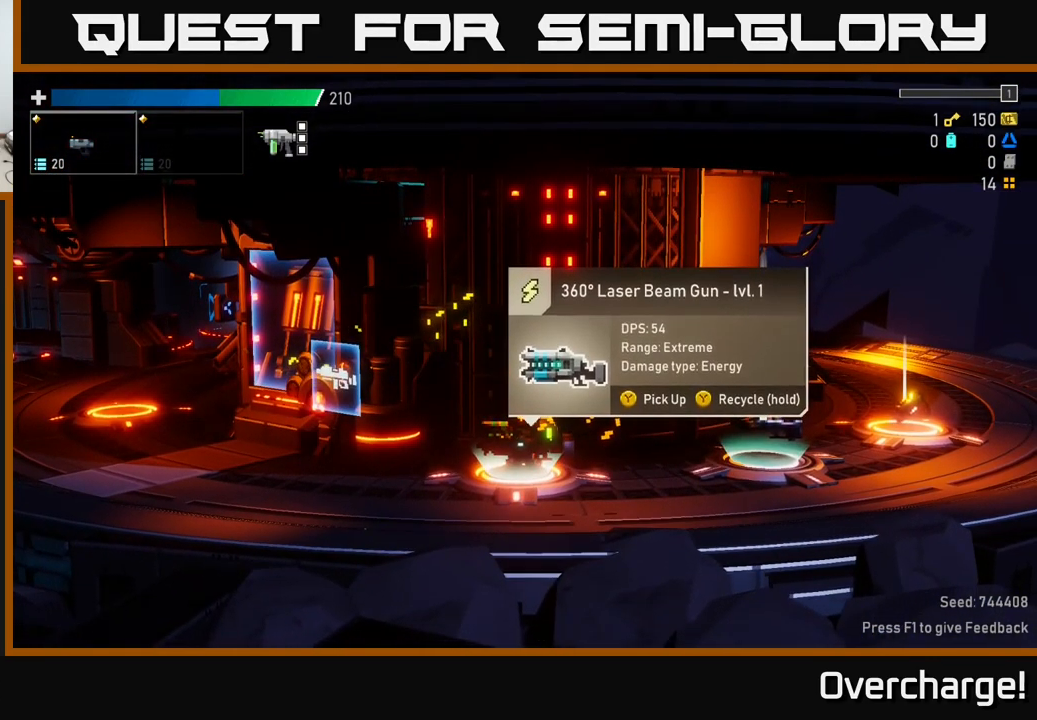
Gameplay with a controller (Xbox layout); each line is a JSON object with the inputs held at the frame after it (dt_ms = milliseconds from this image to that frame). "events" lists button and stick changes between this image and that frame as [ms after this image, input, new state], when the widget could be followed in between. Not read: right_stick.
{"dt_ms": 1000, "buttons": [], "left_stick": "center"}
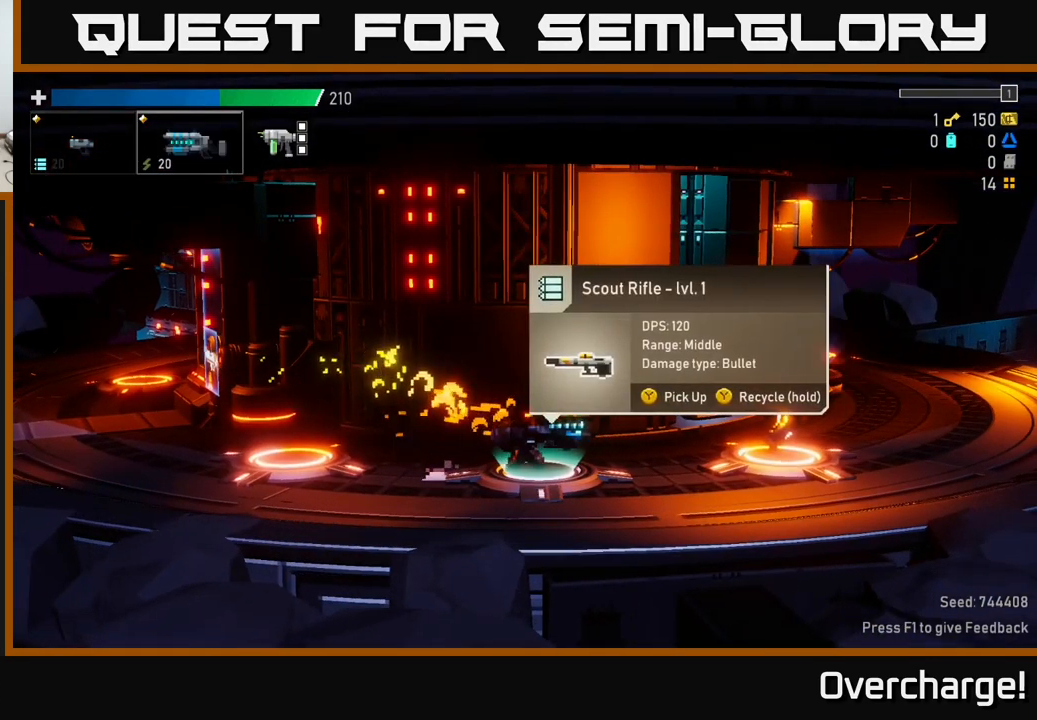
{"dt_ms": 500, "buttons": [], "left_stick": "center", "events": [[384, "L2", "down"], [467, "L2", "up"]]}
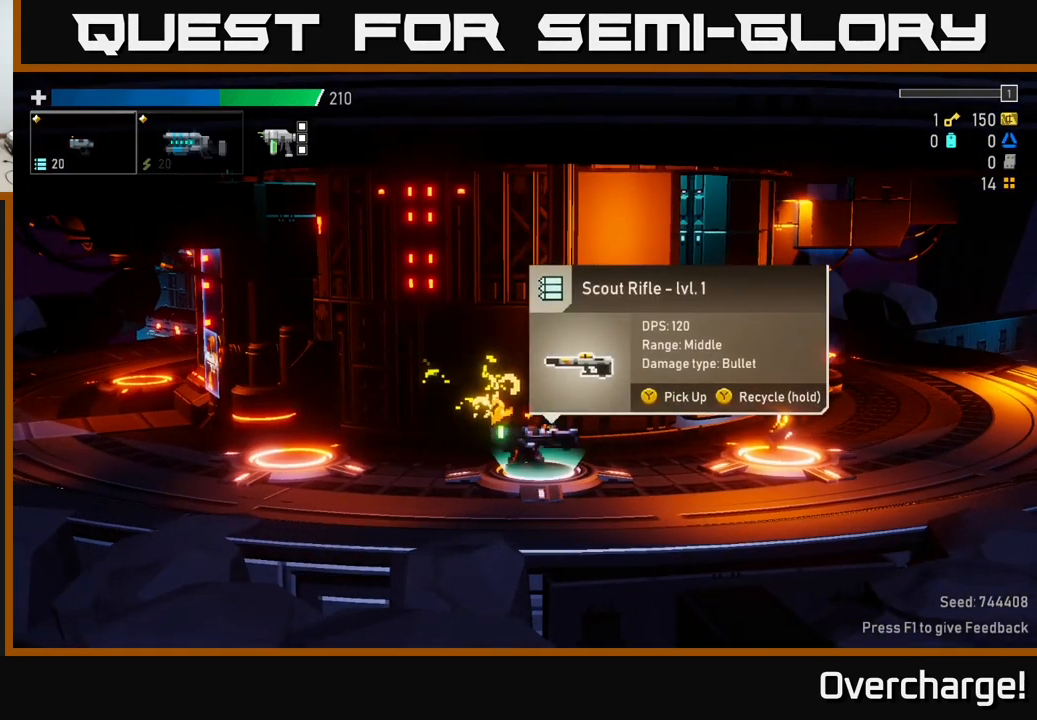
{"dt_ms": 500, "buttons": [], "left_stick": "left", "events": [[67, "Y", "down"], [100, "Y", "up"], [500, "left_stick", "left"]]}
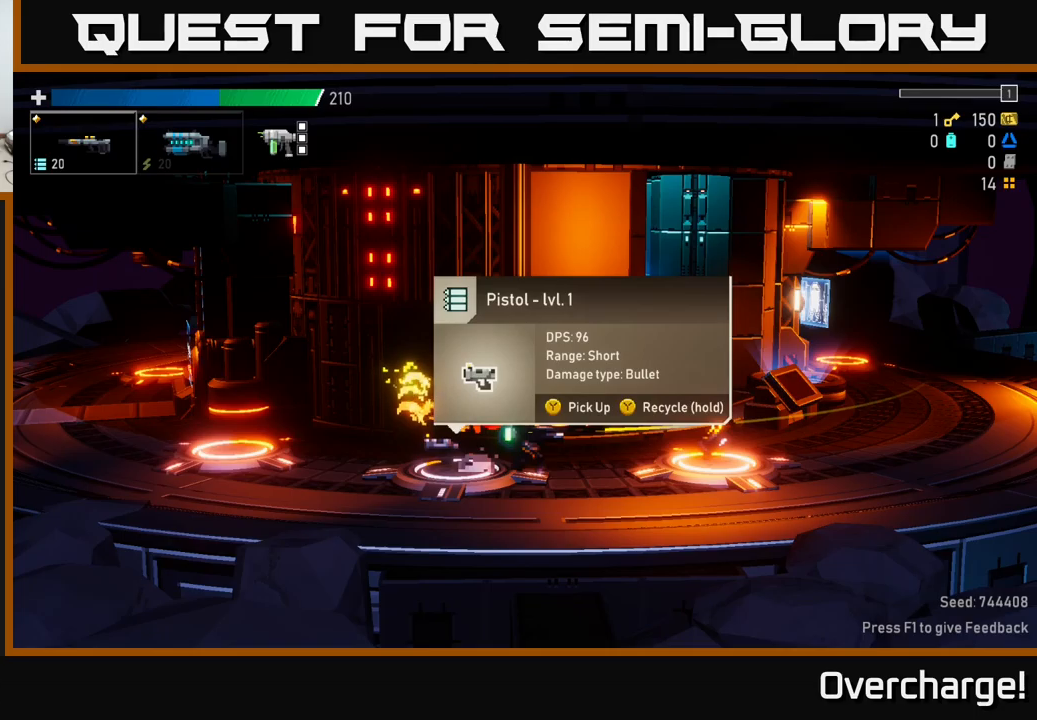
{"dt_ms": 500, "buttons": ["Y"], "left_stick": "center", "events": [[83, "Y", "down"], [116, "left_stick", "center"]]}
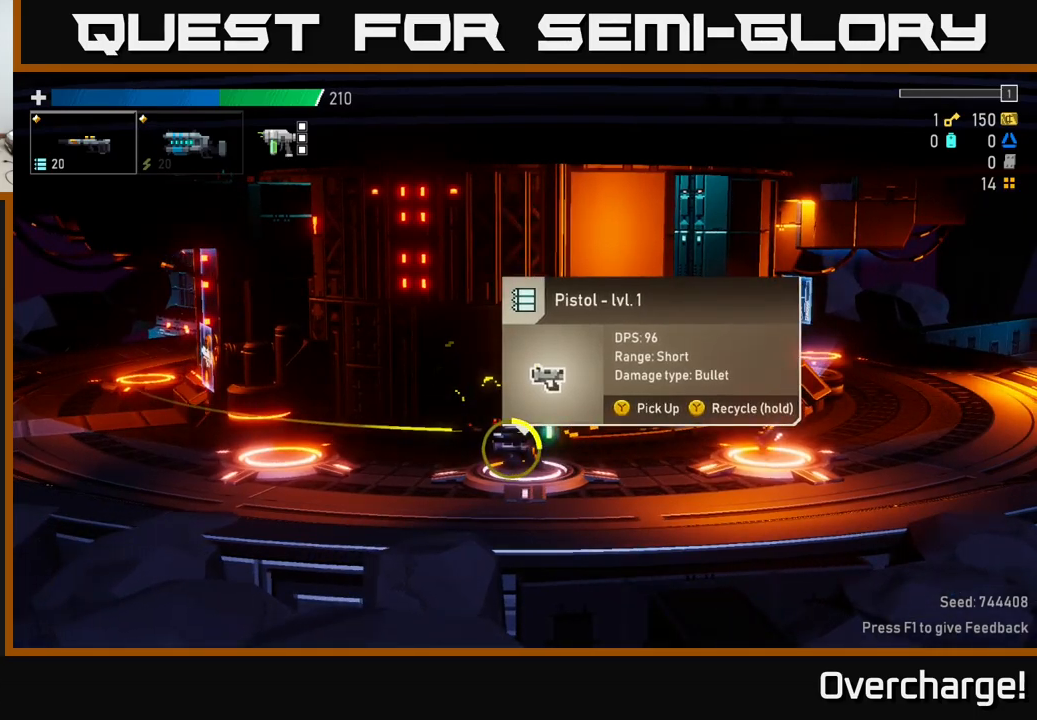
{"dt_ms": 500, "buttons": ["Y"], "left_stick": "center", "events": []}
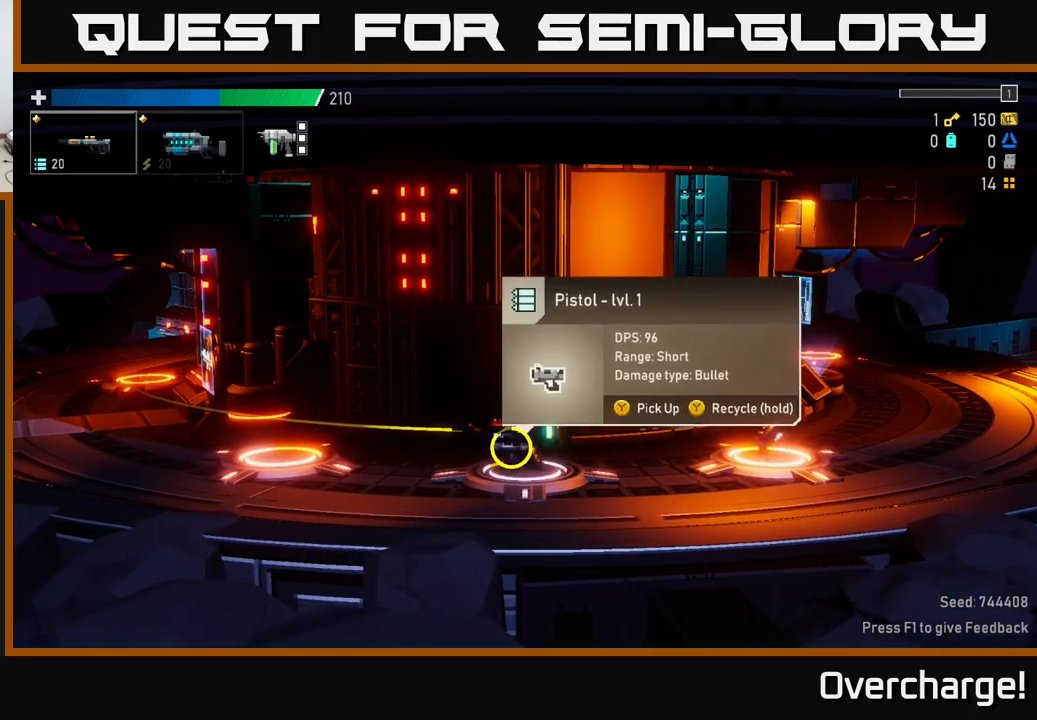
{"dt_ms": 1000, "buttons": [], "left_stick": "center"}